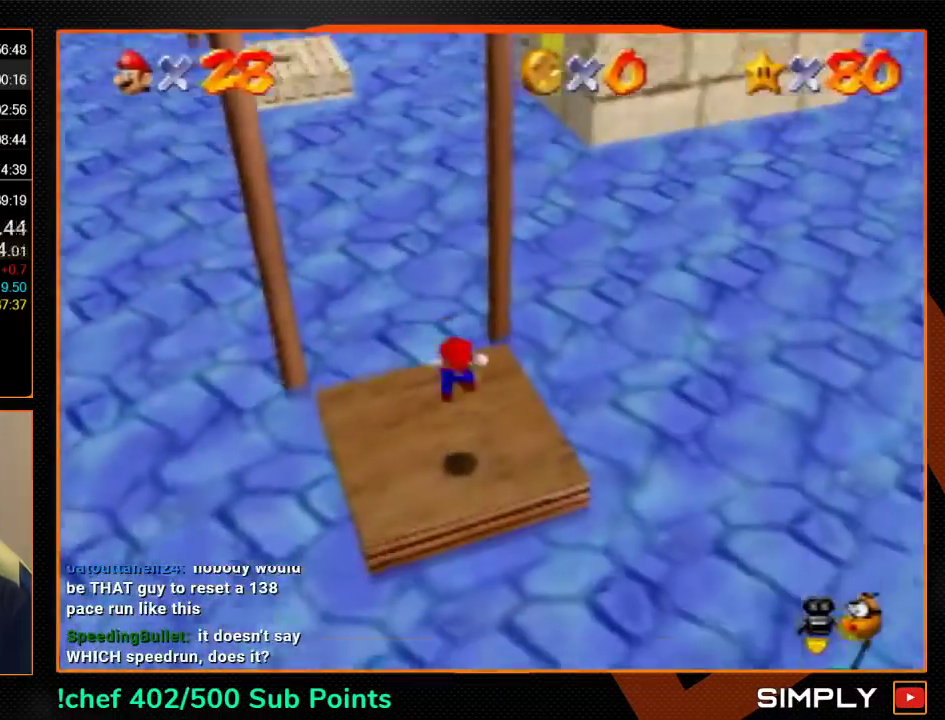
Gameplay with a controller (Nintendo layout); each line is a JSON object with the inputs held at the frame after it. "events" lists button and stick changes between this image and that frame as [ms after this image, input, new state], when the widget could be followed in between. Not read: L3 R3.
{"buttons": [], "left_stick": "up", "events": []}
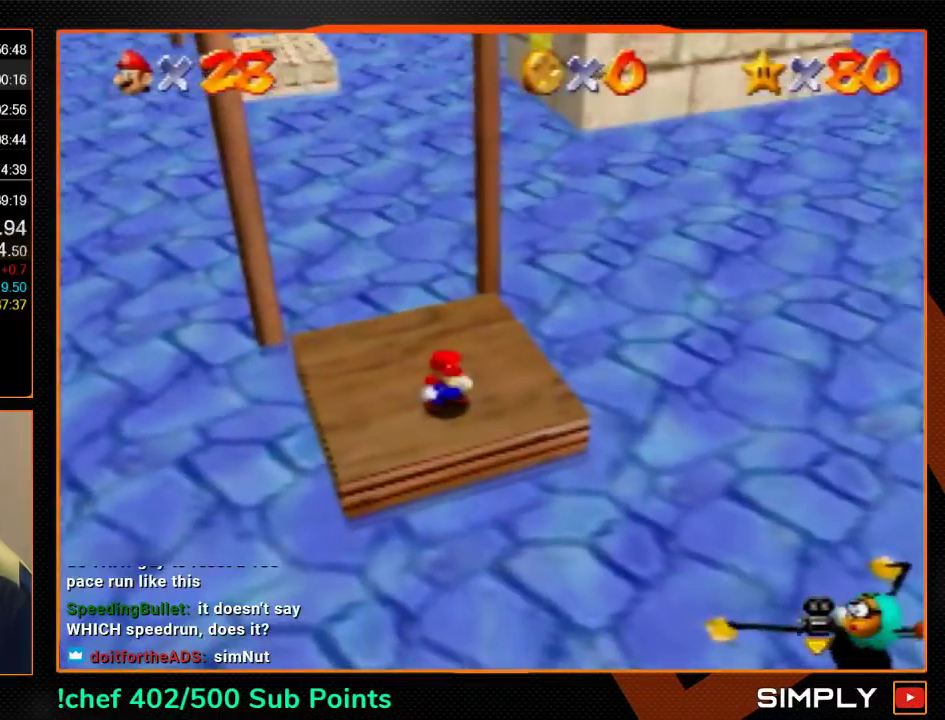
{"buttons": ["Z"], "left_stick": "up", "events": [[300, "Z", "down"], [333, "A", "down"], [500, "A", "up"]]}
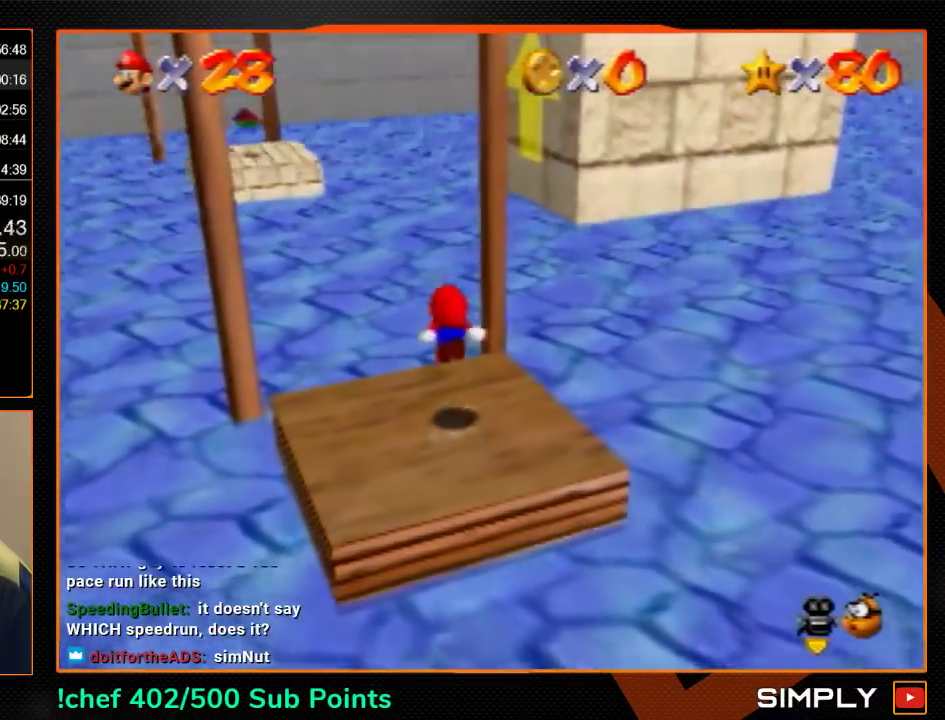
{"buttons": ["Z"], "left_stick": "up", "events": [[300, "START", "down"], [300, "left_stick", "down-right"], [367, "START", "up"], [367, "left_stick", "up"]]}
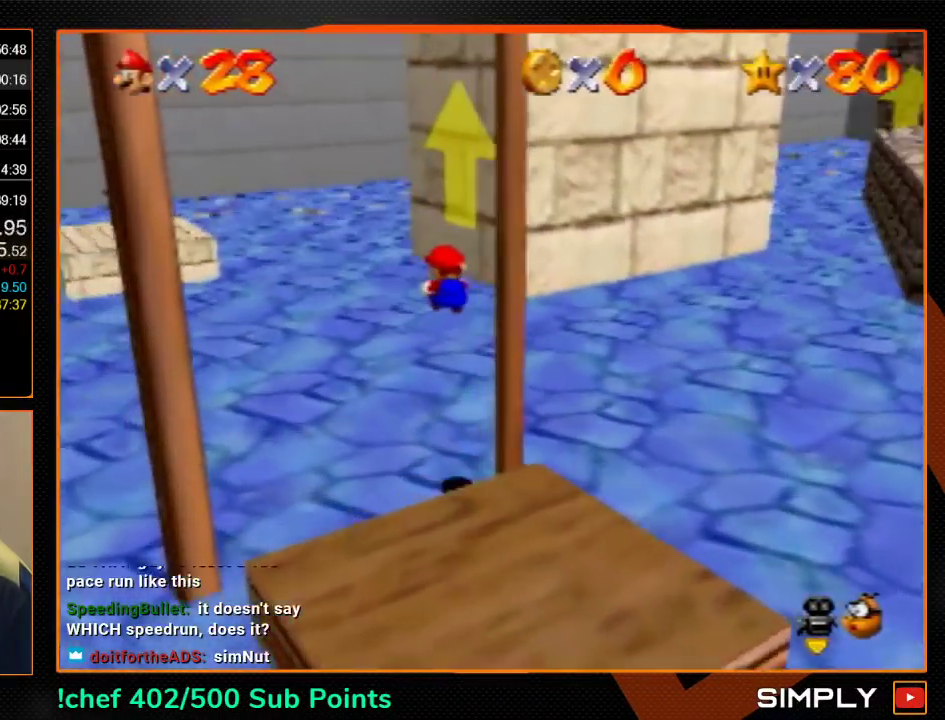
{"buttons": ["Z"], "left_stick": "up-left"}
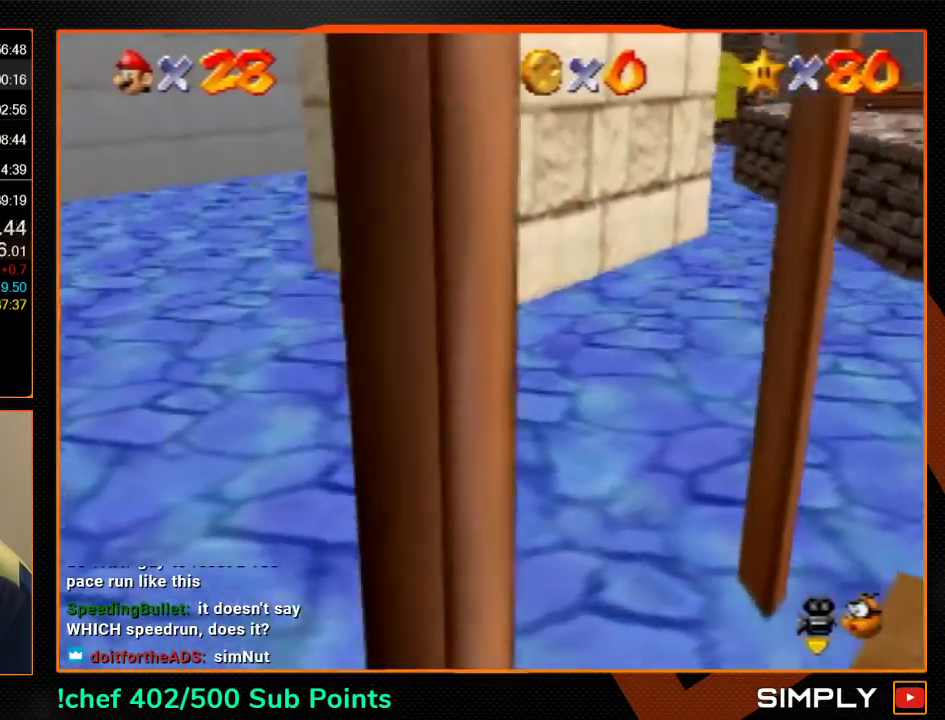
{"buttons": ["Z"], "left_stick": "up-left", "events": []}
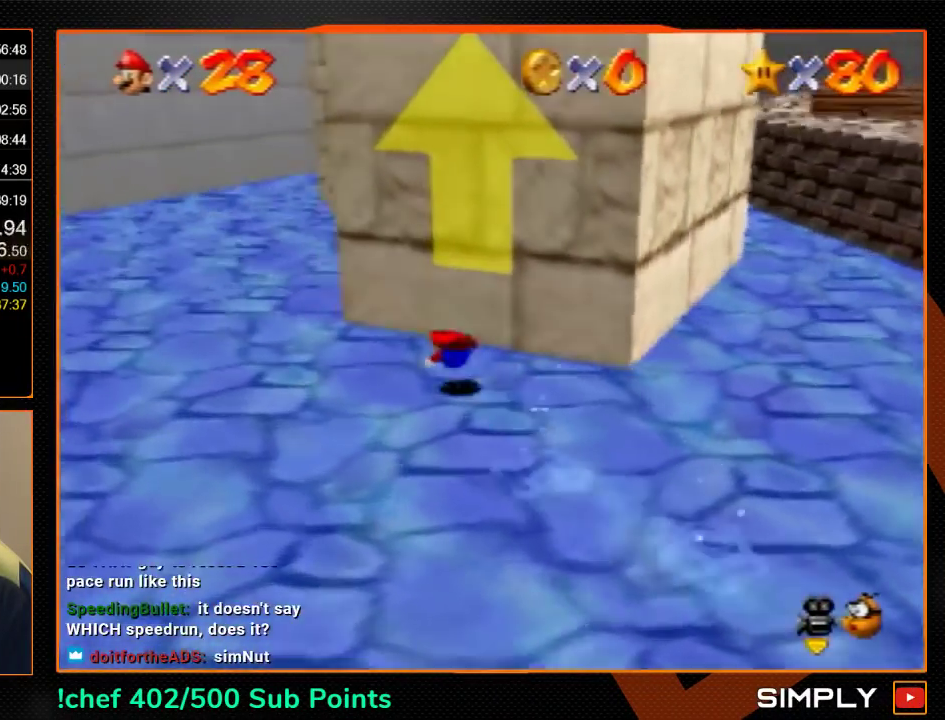
{"buttons": ["Z"], "left_stick": "up-left", "events": [[100, "A", "down"], [100, "B", "down"], [200, "A", "up"], [200, "B", "up"]]}
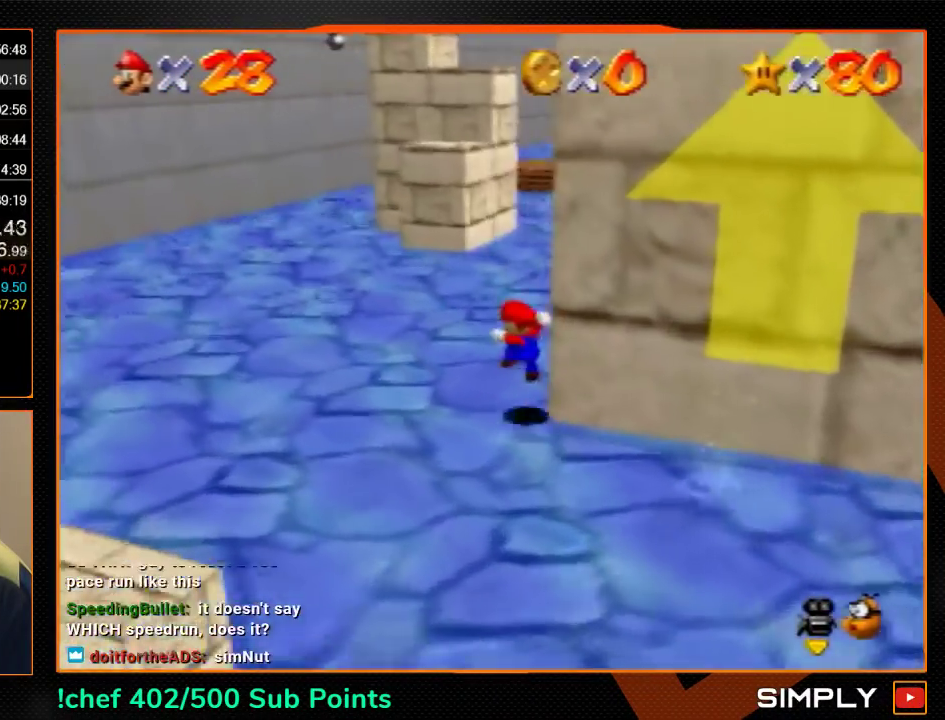
{"buttons": ["Z"], "left_stick": "up-left", "events": [[233, "B", "down"], [300, "B", "up"], [300, "left_stick", "up"], [500, "left_stick", "up-left"]]}
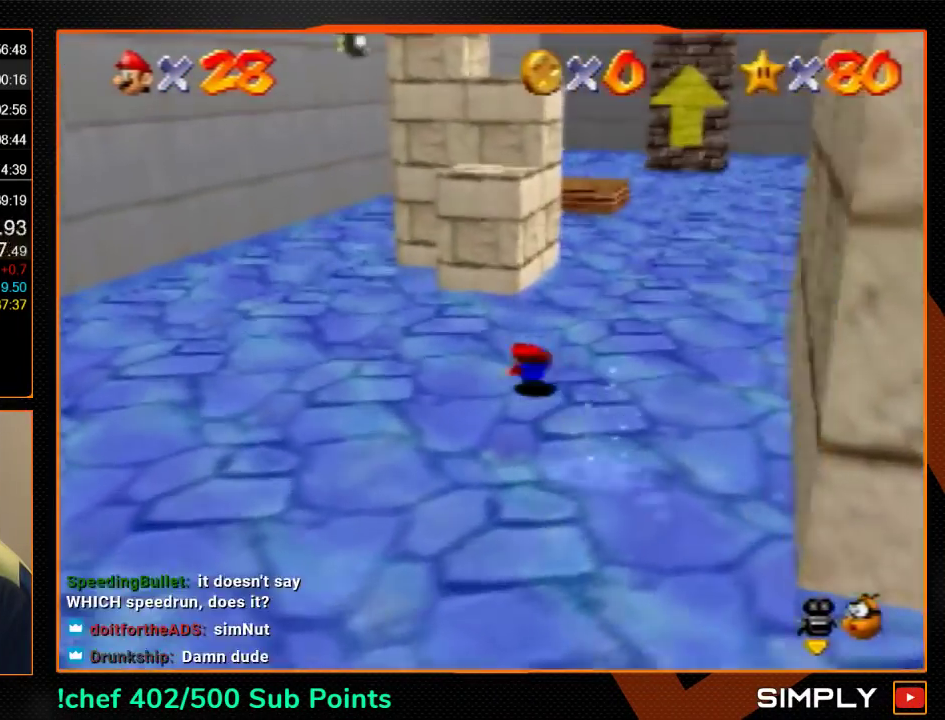
{"buttons": [], "left_stick": "up-left", "events": [[67, "A", "down"], [100, "B", "down"], [167, "A", "up"], [167, "B", "up"], [167, "Z", "up"]]}
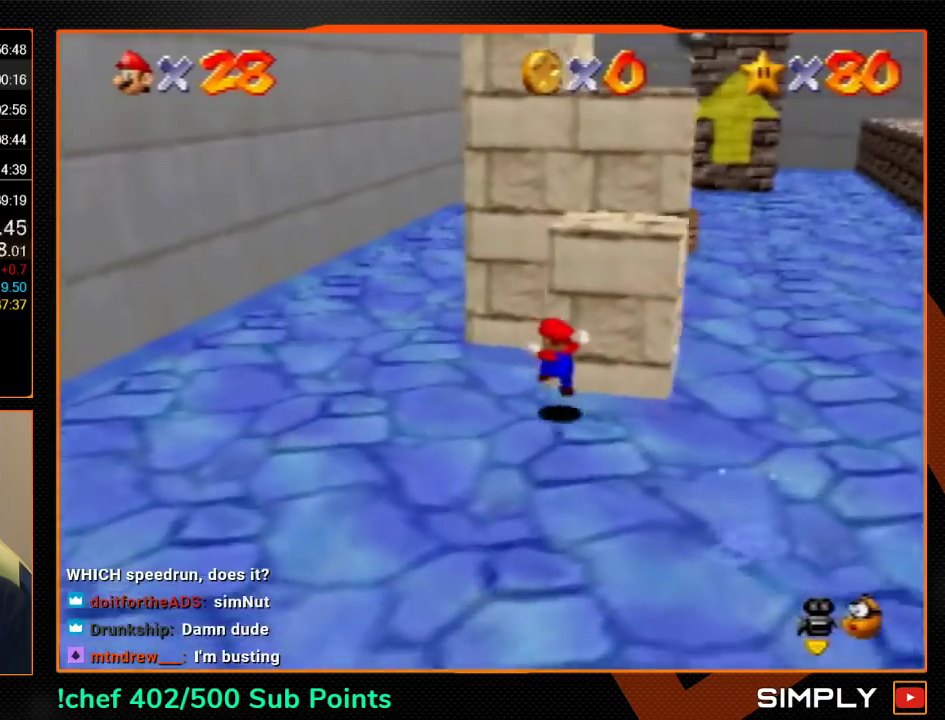
{"buttons": [], "left_stick": "center", "events": [[133, "left_stick", "up"], [367, "left_stick", "center"]]}
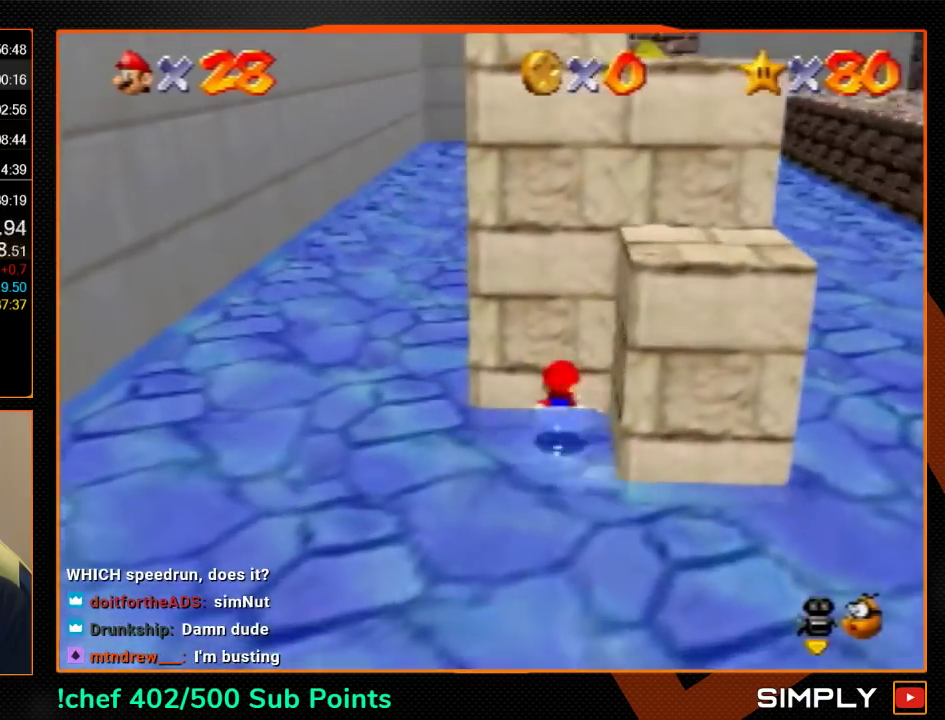
{"buttons": [], "left_stick": "center", "events": []}
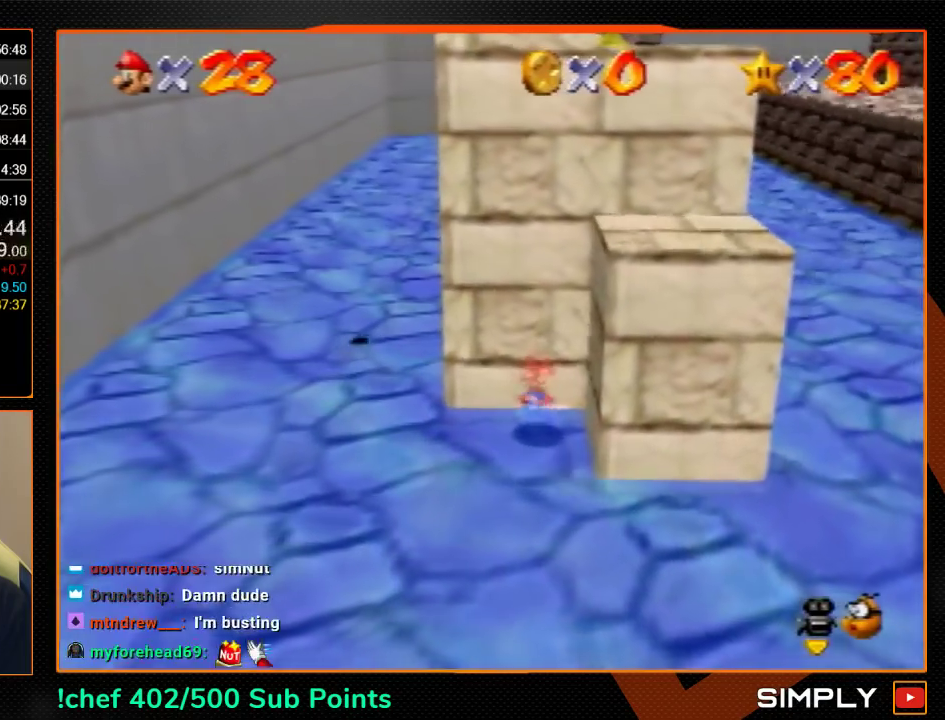
{"buttons": [], "left_stick": "center", "events": []}
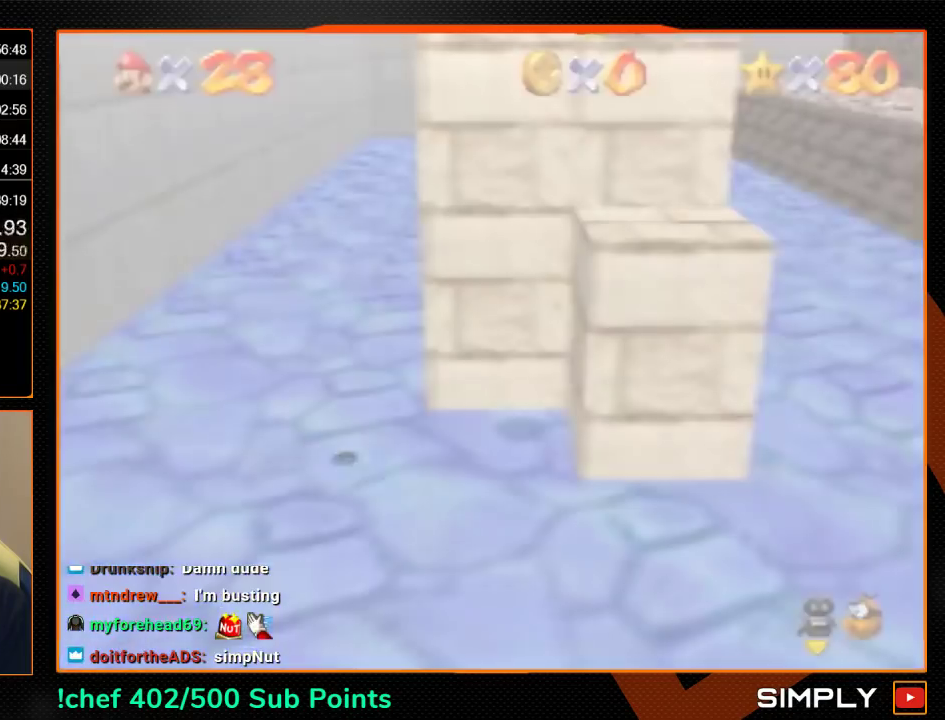
{"buttons": ["C_DOWN", "C_RIGHT"], "left_stick": "down", "events": [[433, "C_DOWN", "down"], [433, "C_RIGHT", "down"], [500, "left_stick", "down"]]}
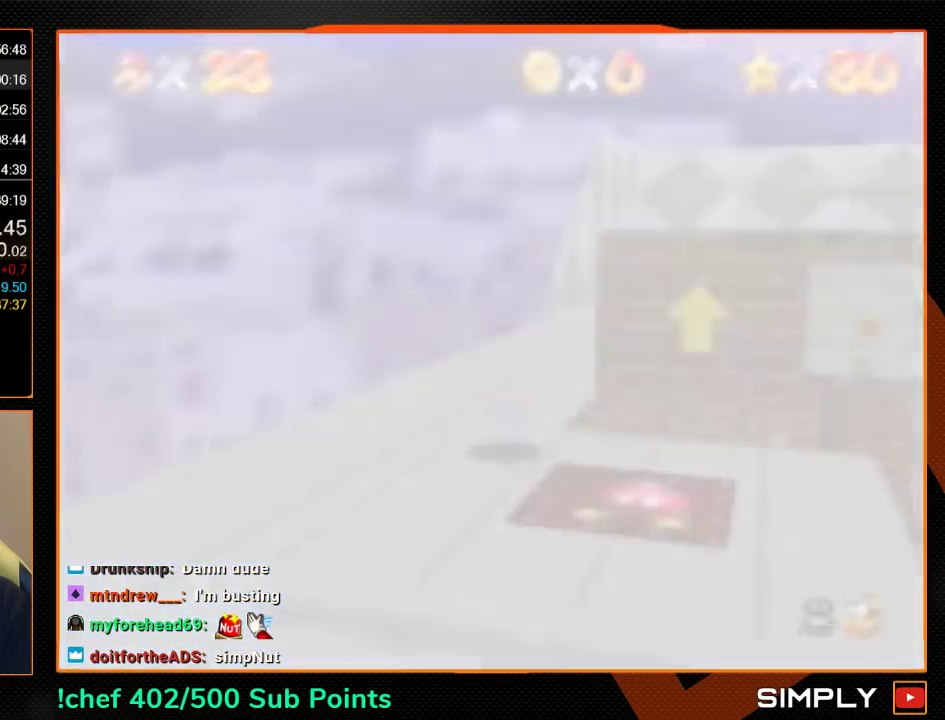
{"buttons": [], "left_stick": "down", "events": [[200, "C_DOWN", "up"], [200, "C_RIGHT", "up"]]}
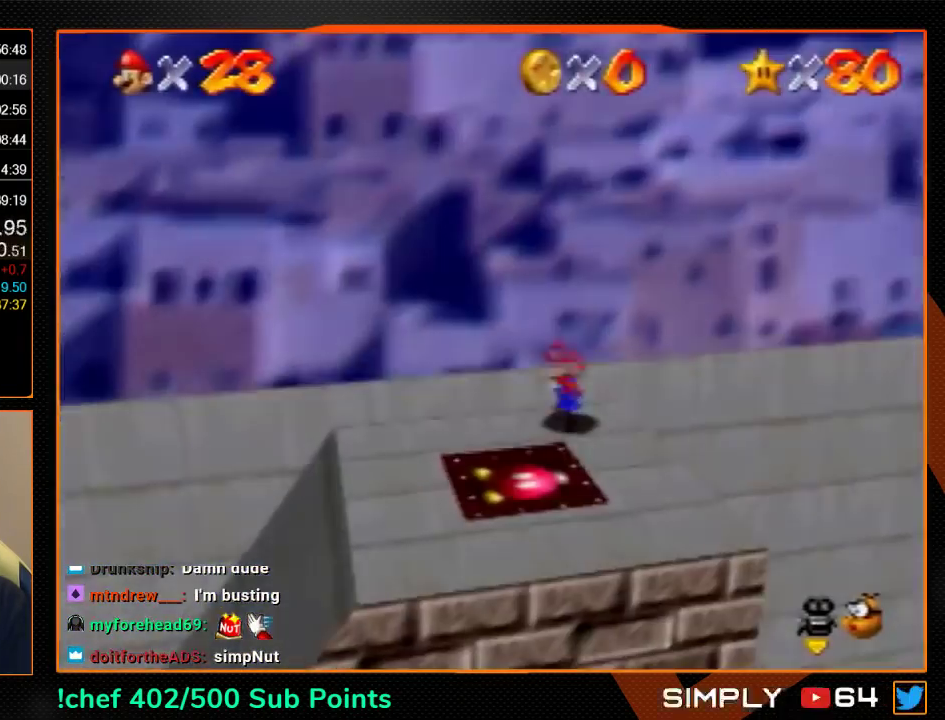
{"buttons": [], "left_stick": "down", "events": []}
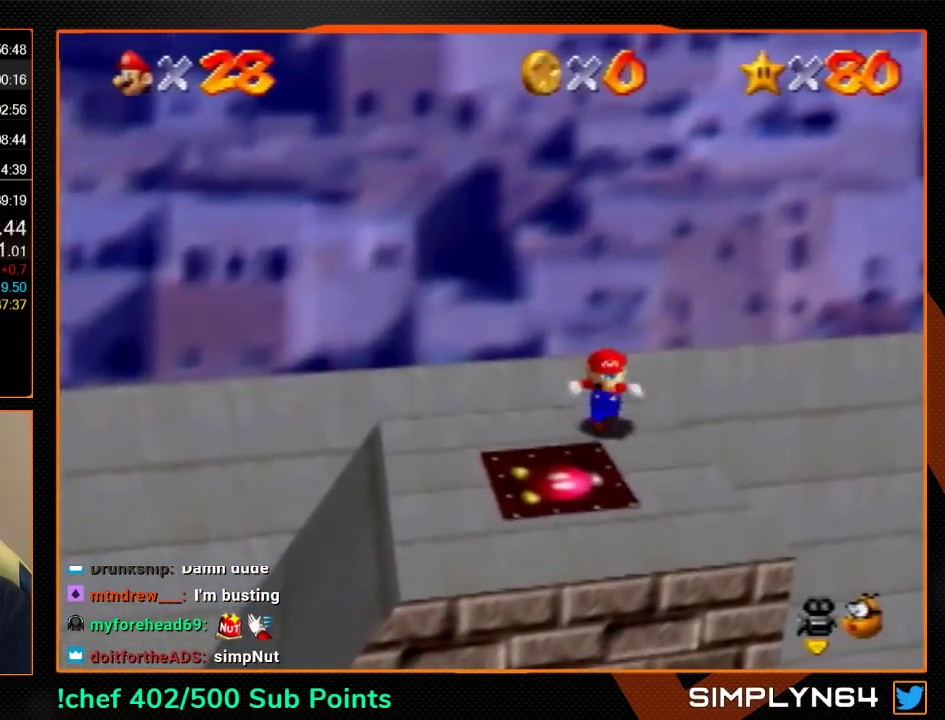
{"buttons": ["A"], "left_stick": "down", "events": [[33, "A", "down"]]}
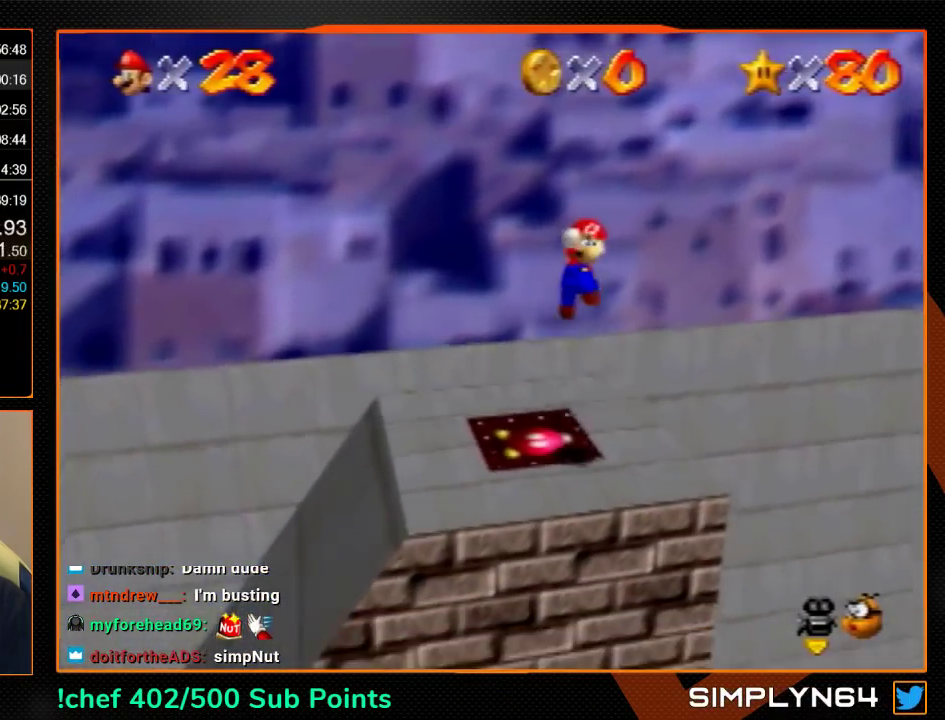
{"buttons": [], "left_stick": "left", "events": [[100, "left_stick", "center"], [133, "A", "up"], [267, "left_stick", "left"]]}
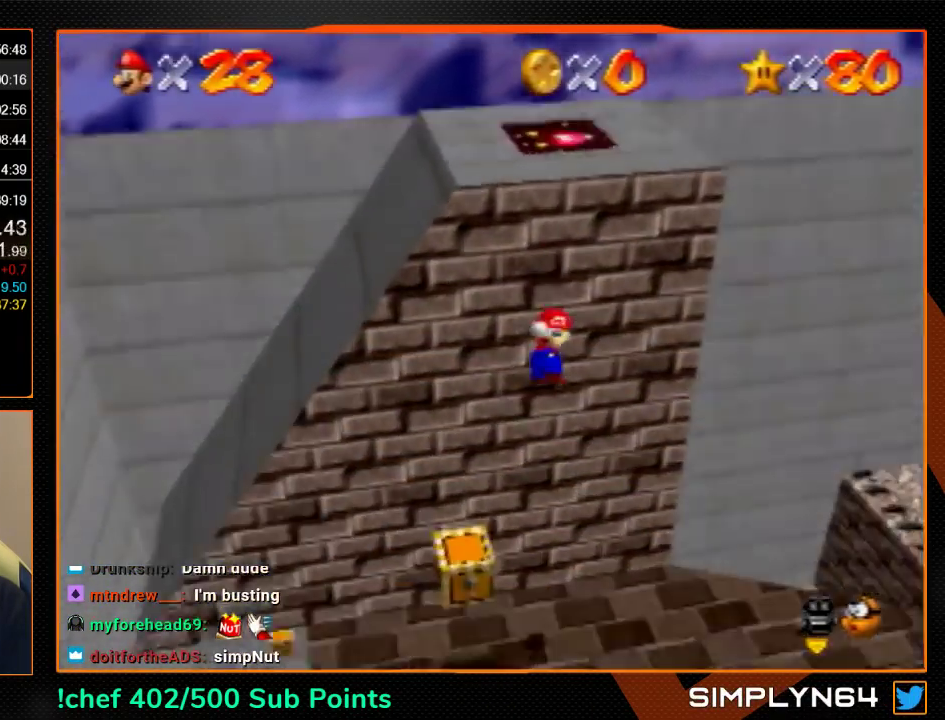
{"buttons": [], "left_stick": "center", "events": [[133, "left_stick", "down-left"], [200, "Z", "down"], [200, "left_stick", "center"], [233, "C_RIGHT", "down"], [300, "C_RIGHT", "up"], [333, "Z", "up"], [400, "C_RIGHT", "down"], [467, "C_RIGHT", "up"]]}